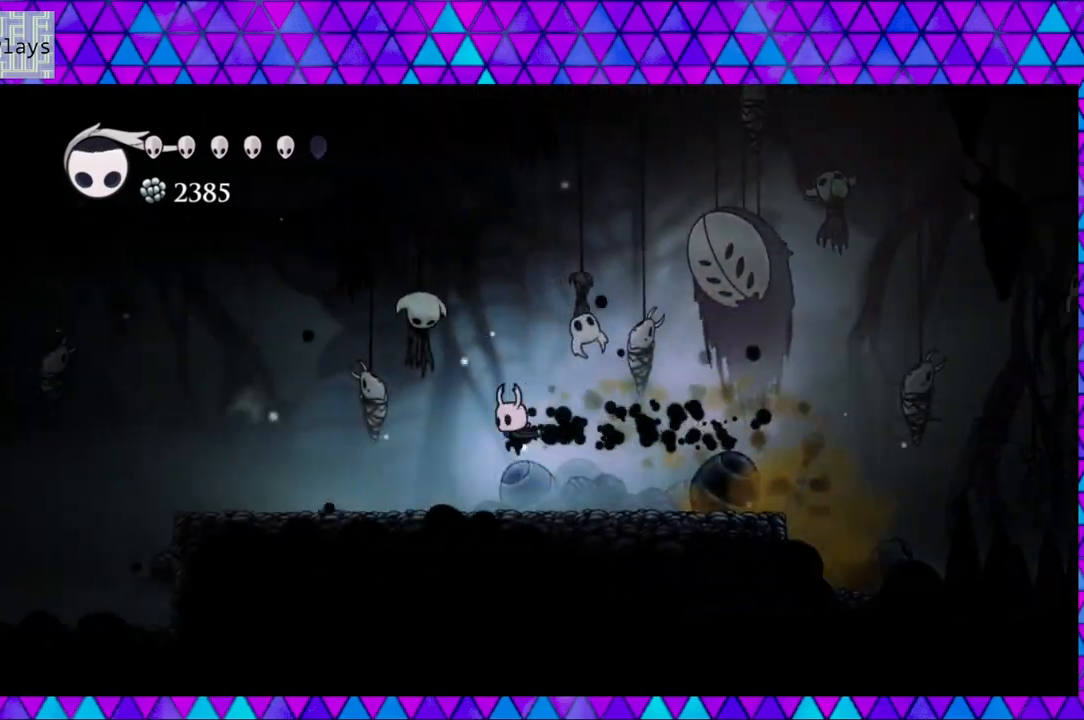
Gameplay with a controller (Nintendo layout); each line is a JSON object with the inputs held at the frame after it. "events" lists button and stick changes between this image and that frame as [ms after this image, input, new state], when the widget could be followed in between. Not read: L3 R3.
{"buttons": ["DPAD_LEFT"], "left_stick": "center", "right_stick": "center", "events": []}
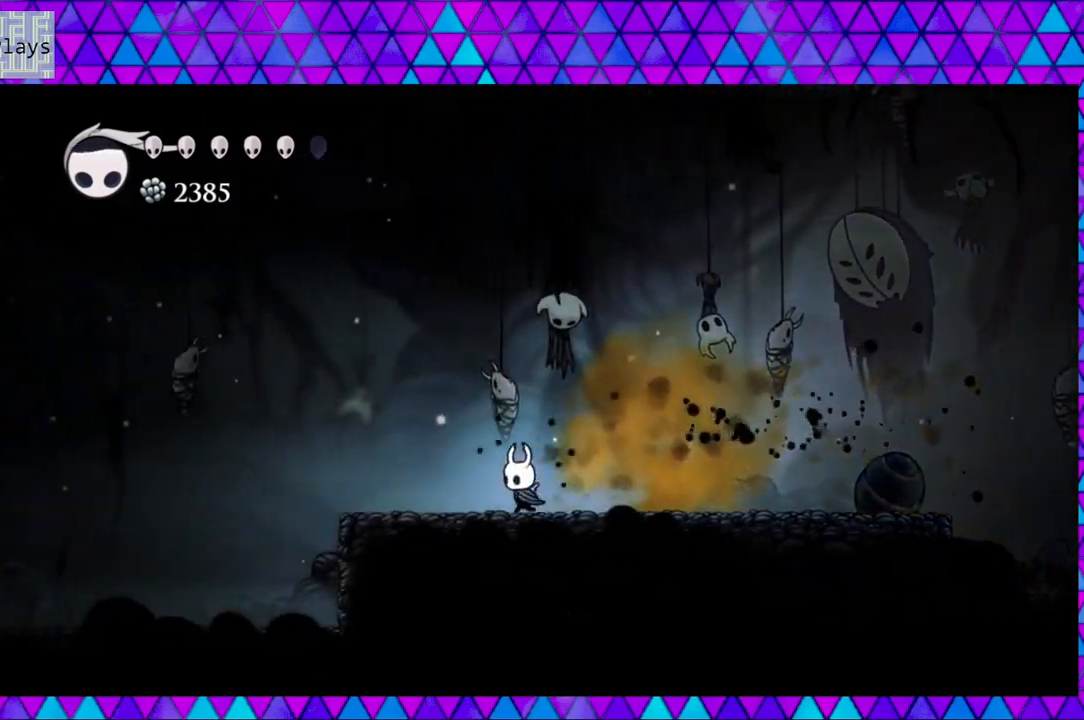
{"buttons": ["DPAD_LEFT"], "left_stick": "center", "right_stick": "center", "events": []}
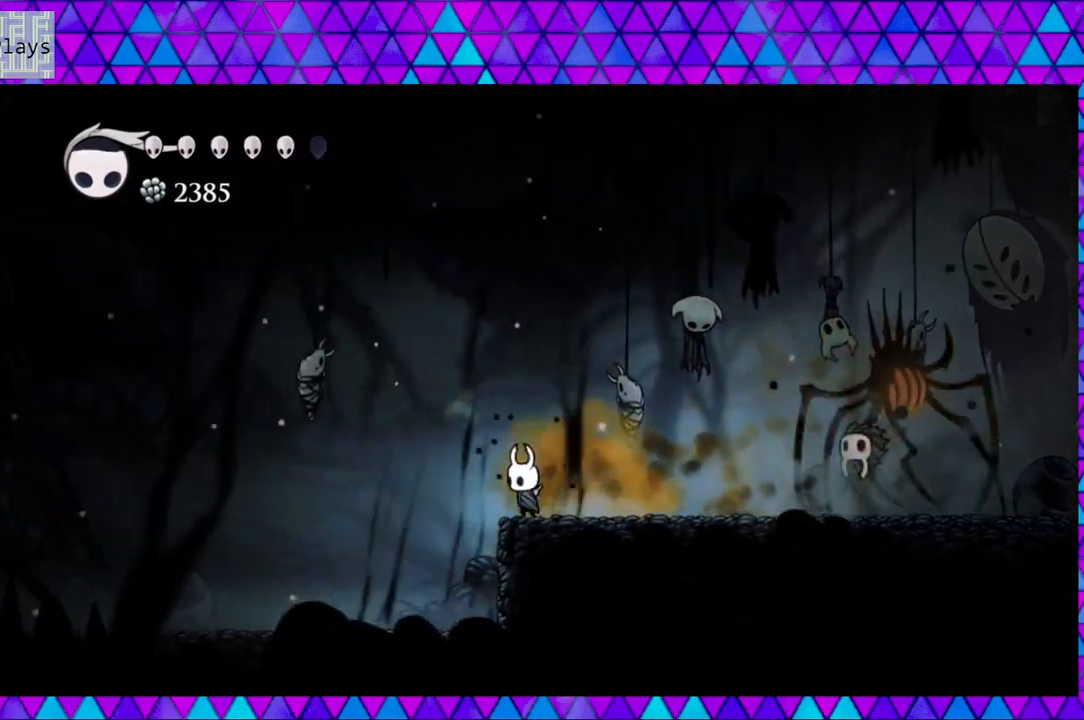
{"buttons": ["DPAD_RIGHT"], "left_stick": "center", "right_stick": "center", "events": [[333, "DPAD_LEFT", "up"], [367, "DPAD_RIGHT", "down"]]}
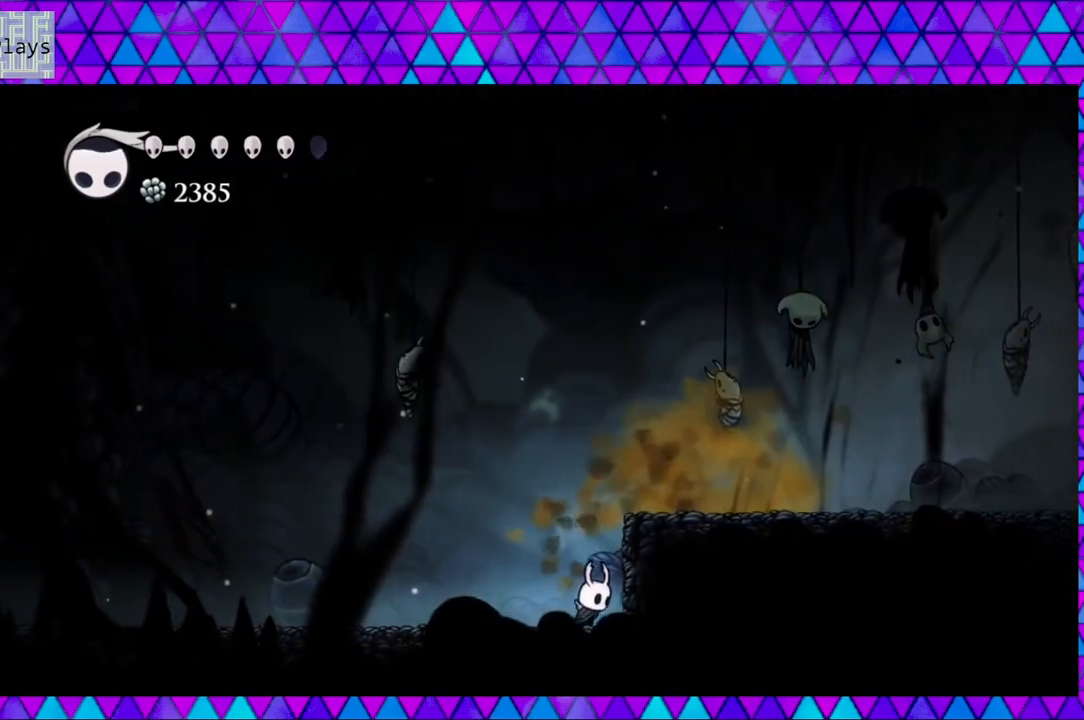
{"buttons": [], "left_stick": "center", "right_stick": "center", "events": [[300, "DPAD_RIGHT", "up"]]}
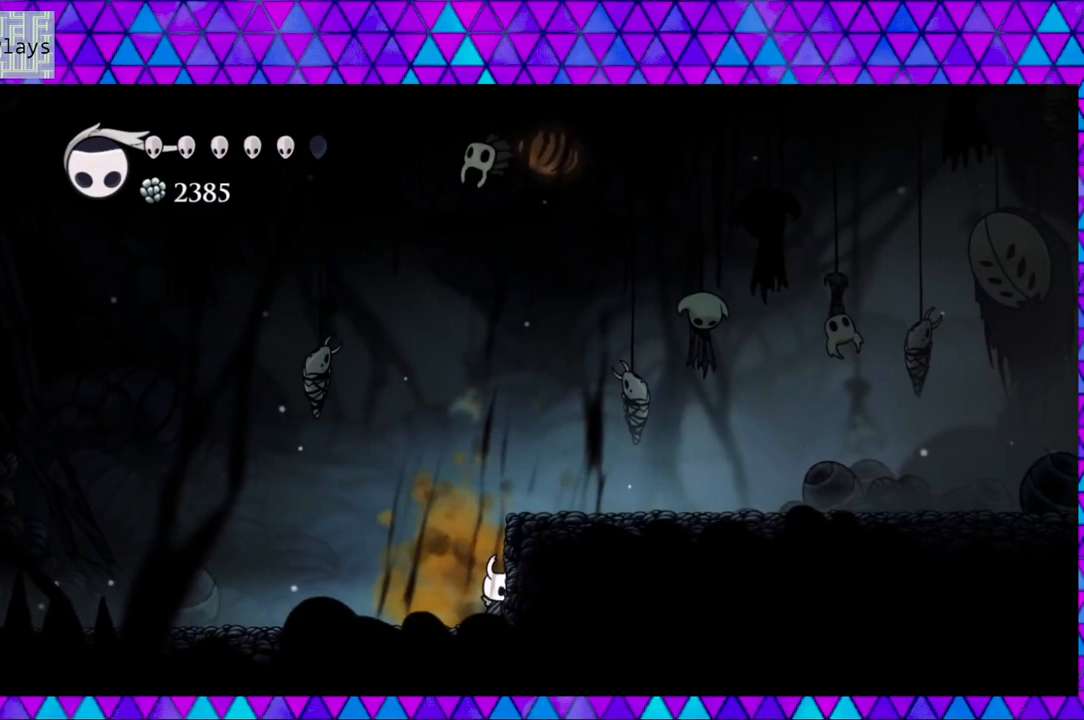
{"buttons": [], "left_stick": "center", "right_stick": "center", "events": [[83, "DPAD_LEFT", "down"], [417, "DPAD_LEFT", "up"]]}
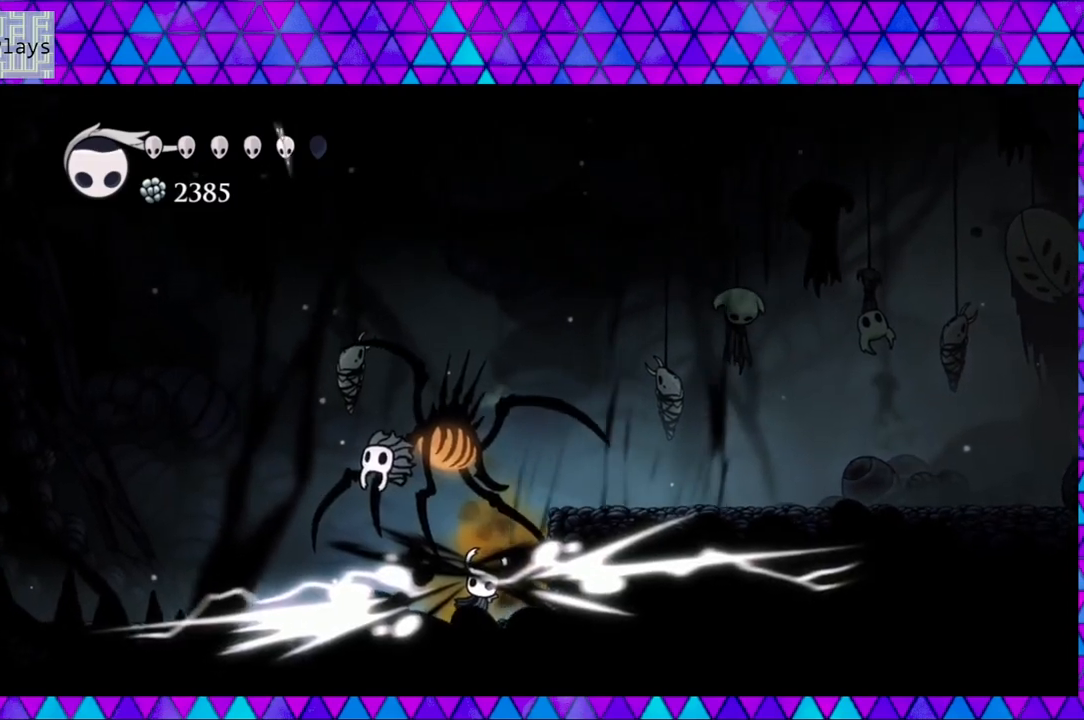
{"buttons": ["Y", "DPAD_LEFT"], "left_stick": "center", "right_stick": "center", "events": [[200, "DPAD_LEFT", "down"], [200, "Y", "down"], [267, "Y", "up"], [333, "Y", "down"], [417, "Y", "up"], [483, "Y", "down"]]}
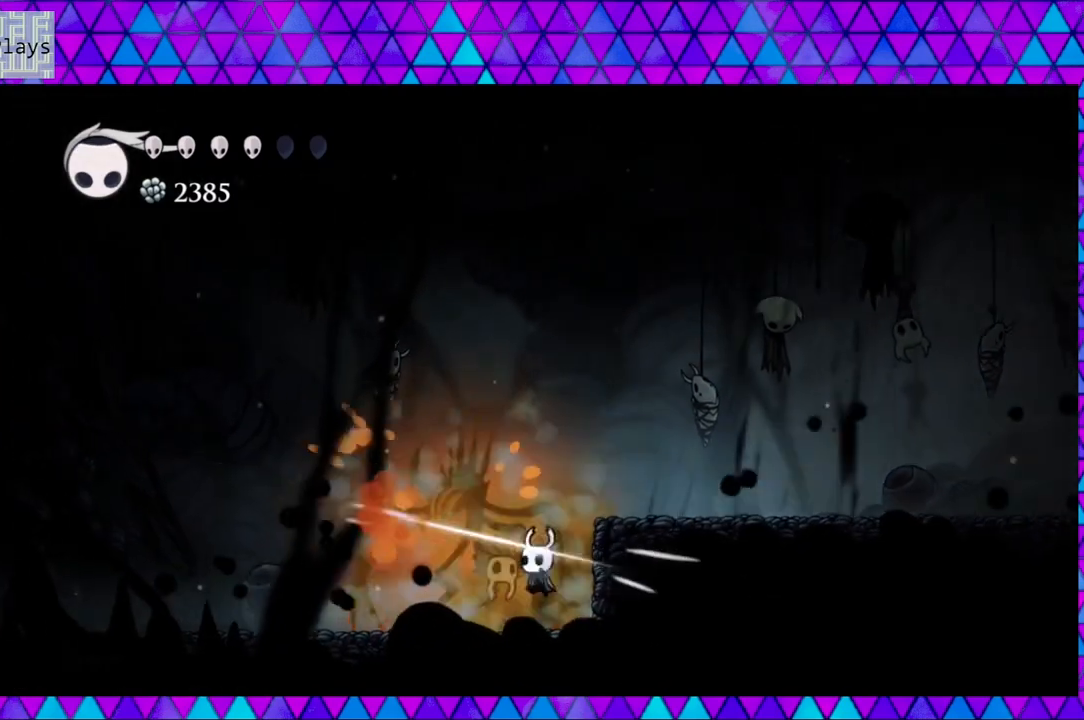
{"buttons": [], "left_stick": "center", "right_stick": "center", "events": [[67, "Y", "up"], [100, "DPAD_LEFT", "up"], [200, "Y", "down"], [283, "Y", "up"], [383, "Y", "down"], [450, "Y", "up"]]}
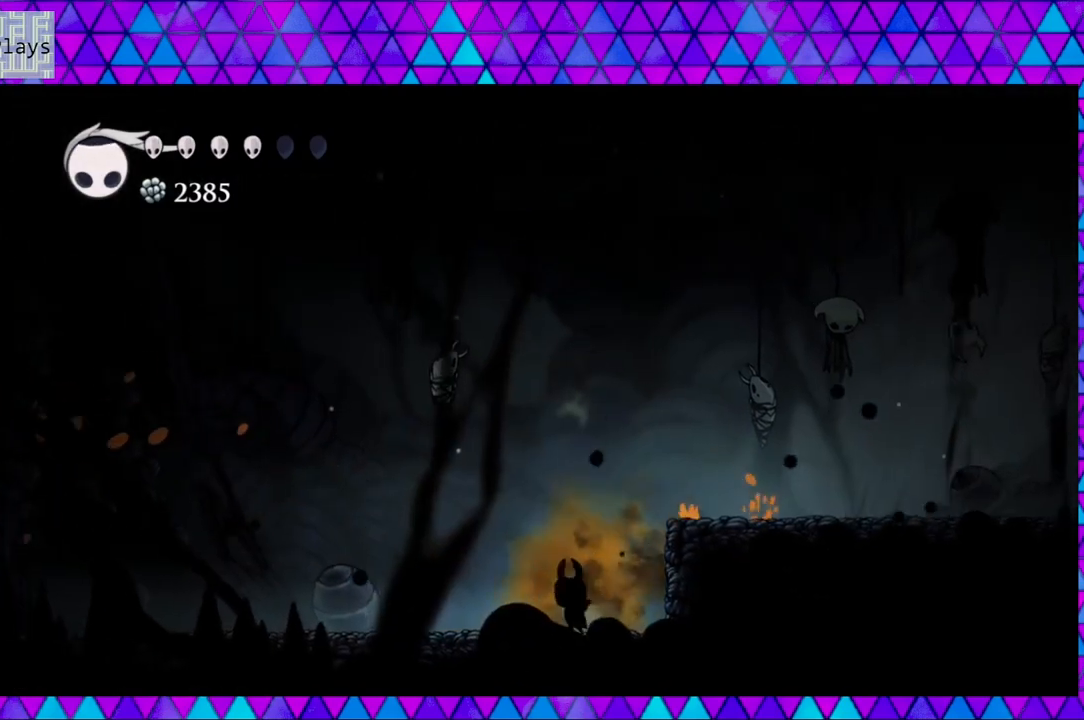
{"buttons": ["R2", "DPAD_LEFT"], "left_stick": "center", "right_stick": "center", "events": [[250, "DPAD_LEFT", "down"], [333, "R2", "down"]]}
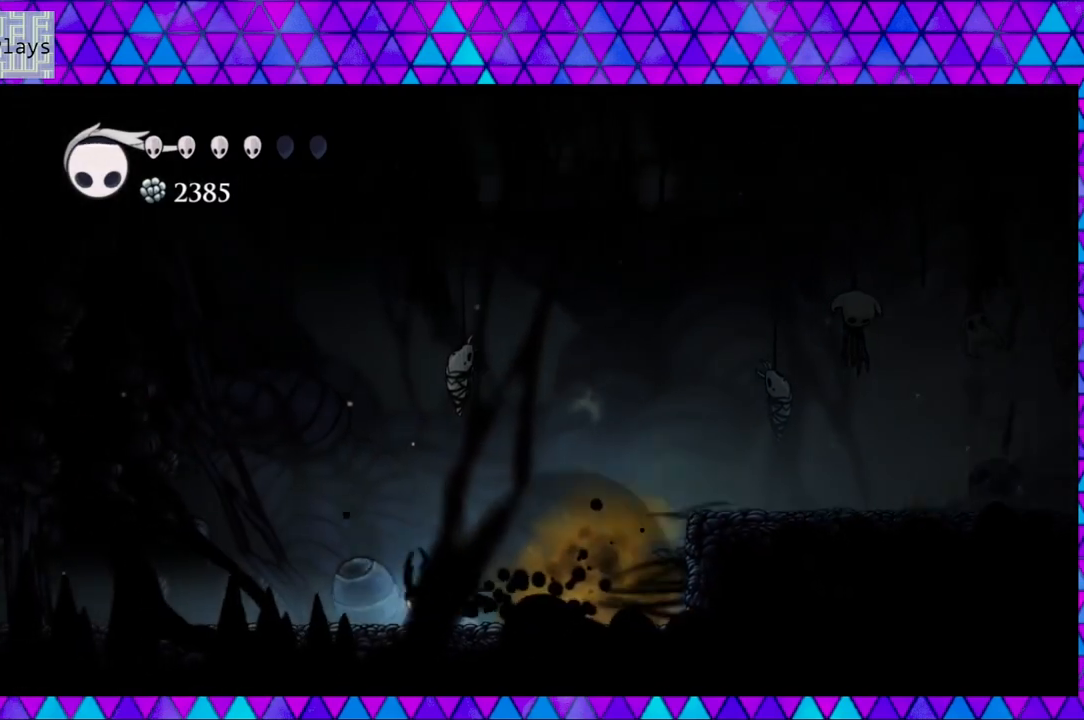
{"buttons": [], "left_stick": "center", "right_stick": "center", "events": [[200, "R2", "up"], [467, "DPAD_LEFT", "up"]]}
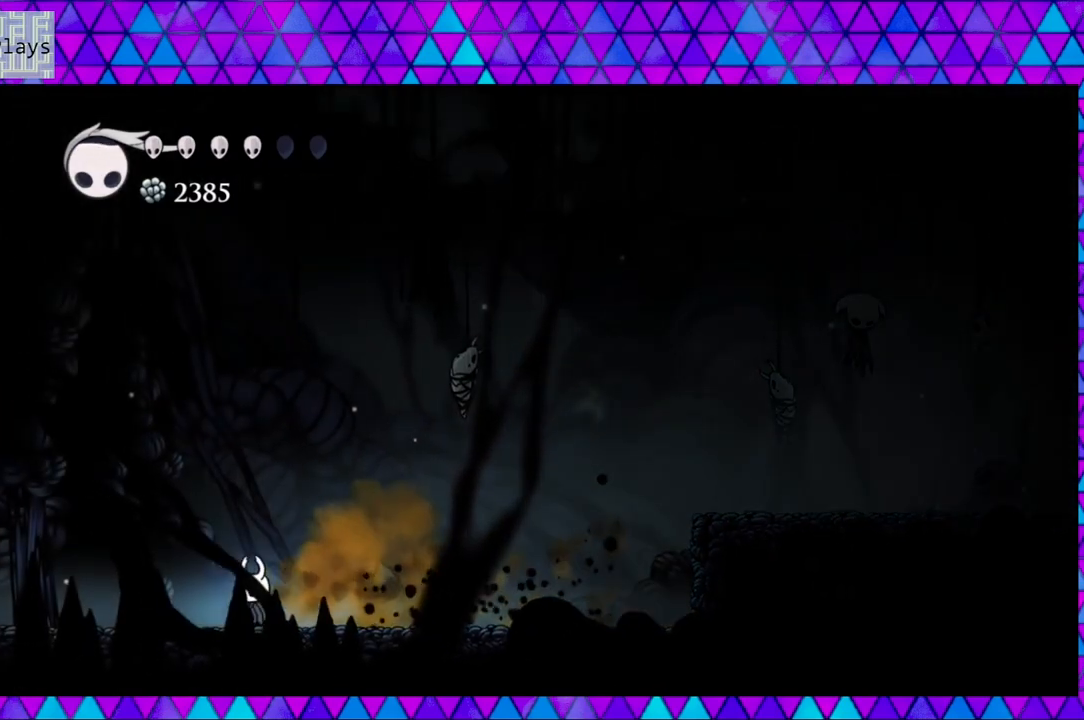
{"buttons": ["DPAD_LEFT"], "left_stick": "center", "right_stick": "center", "events": [[400, "DPAD_LEFT", "down"]]}
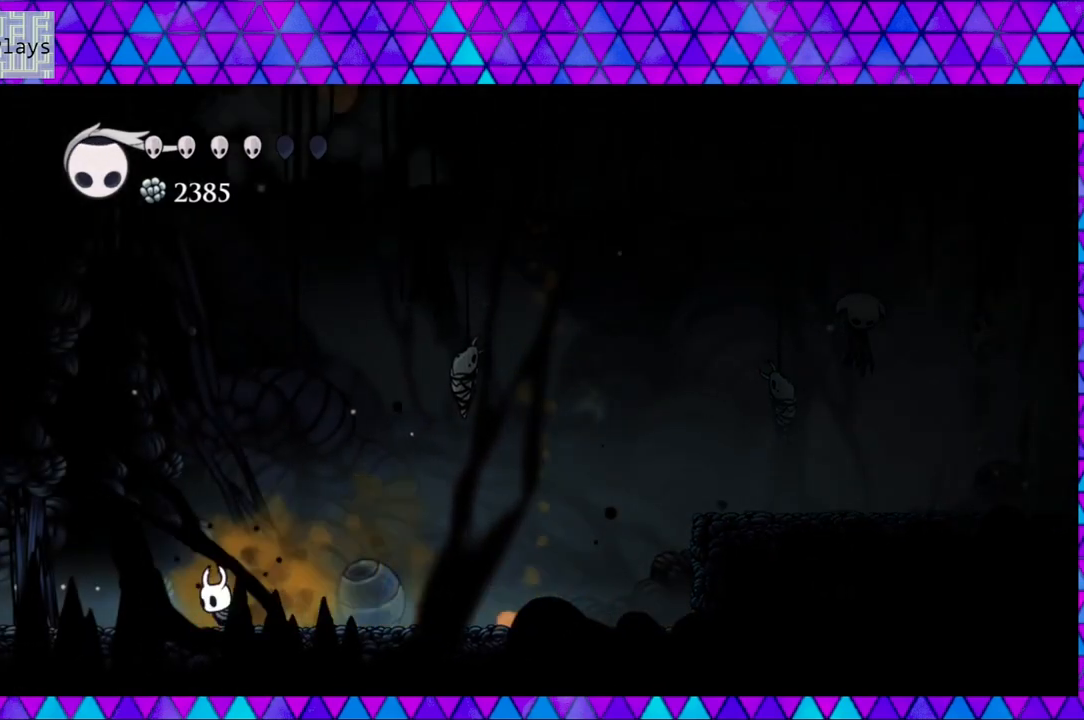
{"buttons": [], "left_stick": "center", "right_stick": "center", "events": [[33, "DPAD_LEFT", "up"], [367, "DPAD_LEFT", "down"], [467, "DPAD_LEFT", "up"]]}
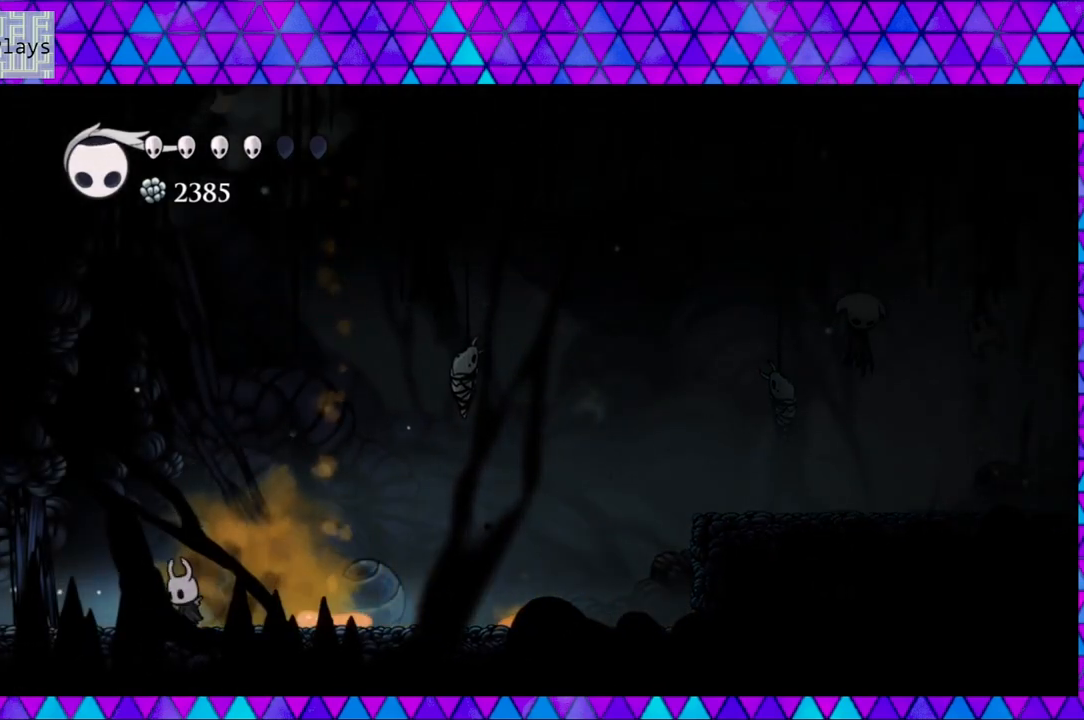
{"buttons": ["B", "DPAD_RIGHT"], "left_stick": "center", "right_stick": "center", "events": [[133, "DPAD_LEFT", "down"], [233, "DPAD_LEFT", "up"], [350, "B", "down"], [450, "DPAD_RIGHT", "down"]]}
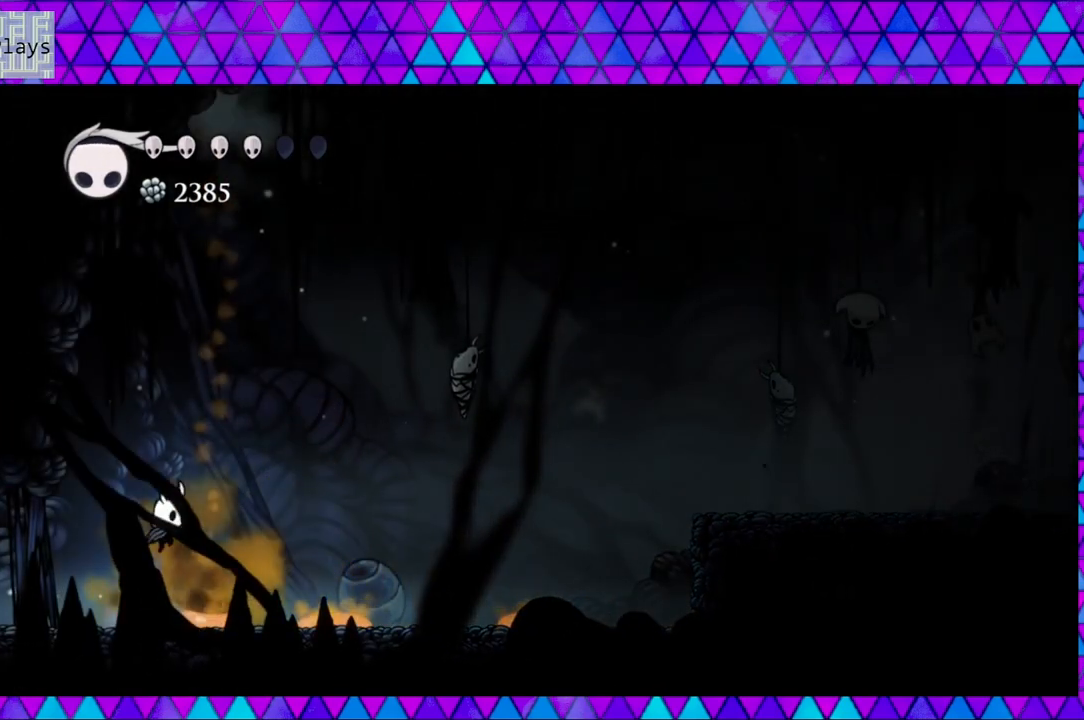
{"buttons": ["DPAD_RIGHT"], "left_stick": "center", "right_stick": "center", "events": [[83, "B", "up"], [117, "R2", "down"], [450, "R2", "up"]]}
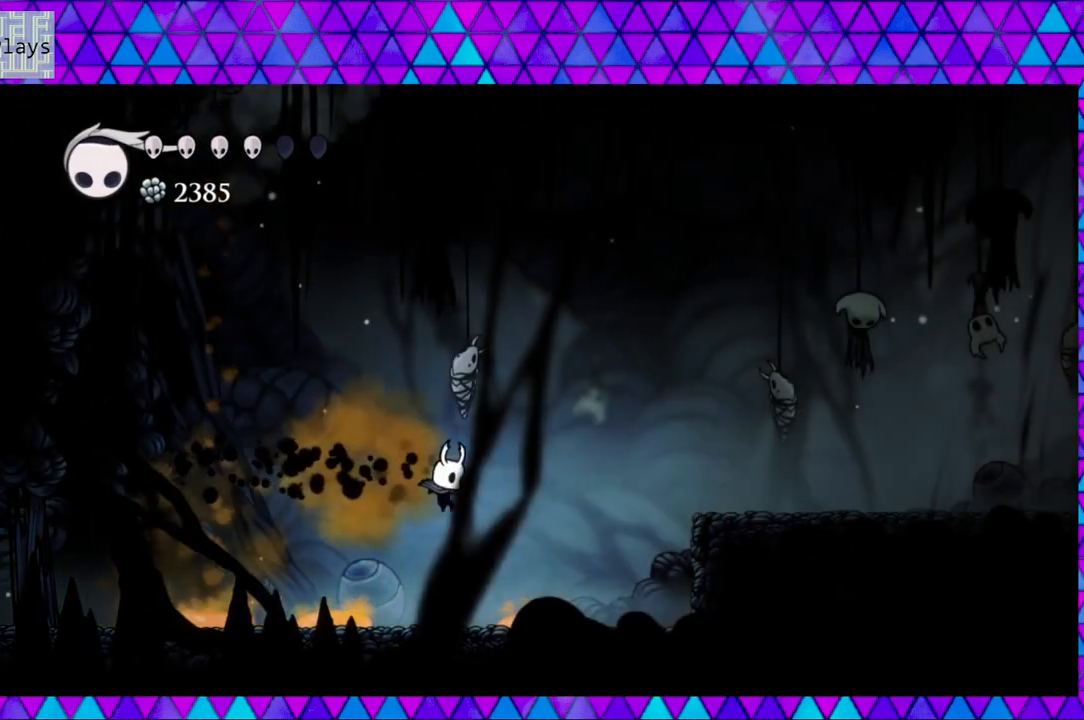
{"buttons": ["B", "DPAD_RIGHT"], "left_stick": "center", "right_stick": "center", "events": [[33, "DPAD_RIGHT", "up"], [283, "DPAD_RIGHT", "down"], [317, "B", "down"]]}
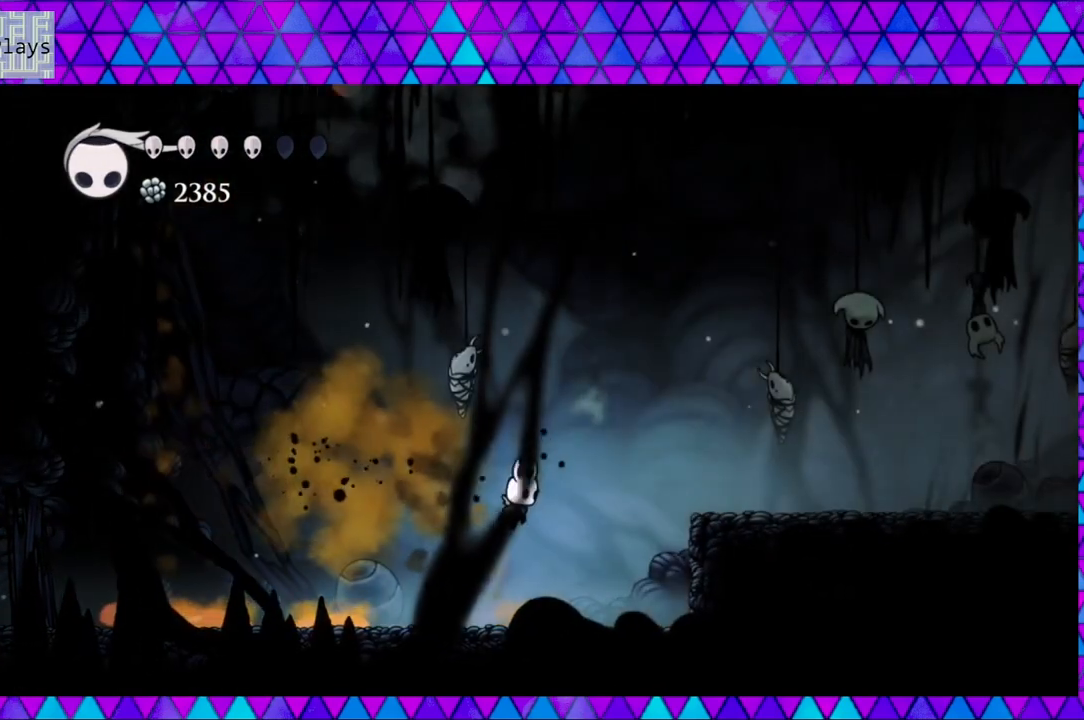
{"buttons": ["DPAD_RIGHT"], "left_stick": "center", "right_stick": "center", "events": [[133, "B", "up"], [167, "R2", "down"], [467, "R2", "up"]]}
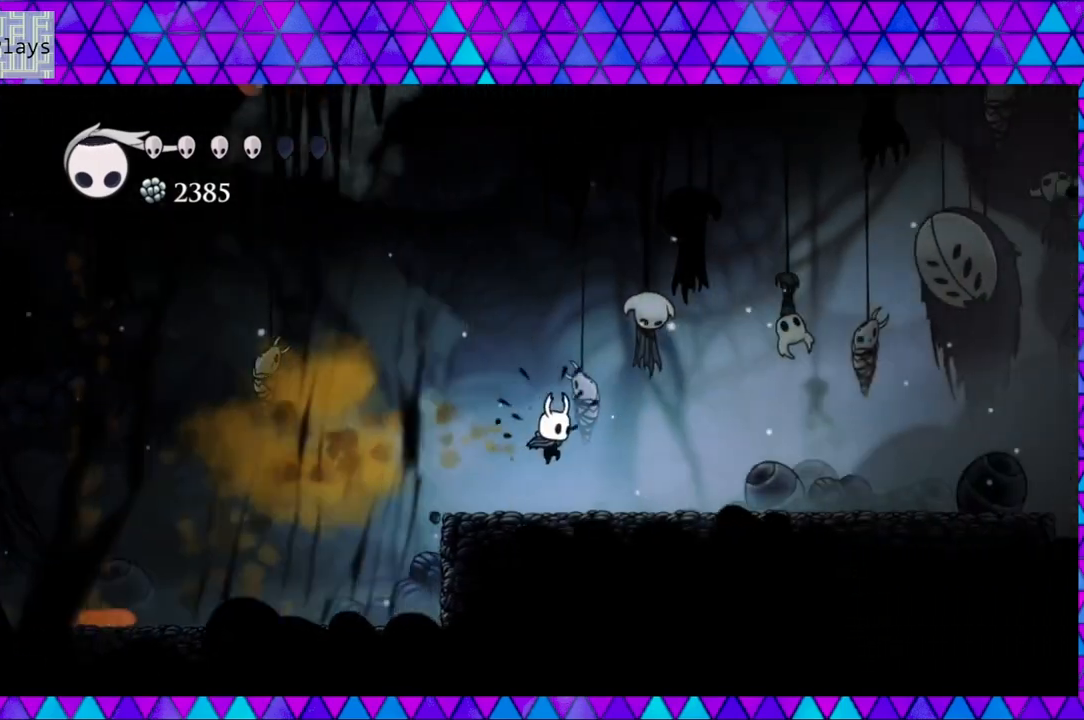
{"buttons": ["DPAD_RIGHT"], "left_stick": "center", "right_stick": "center", "events": []}
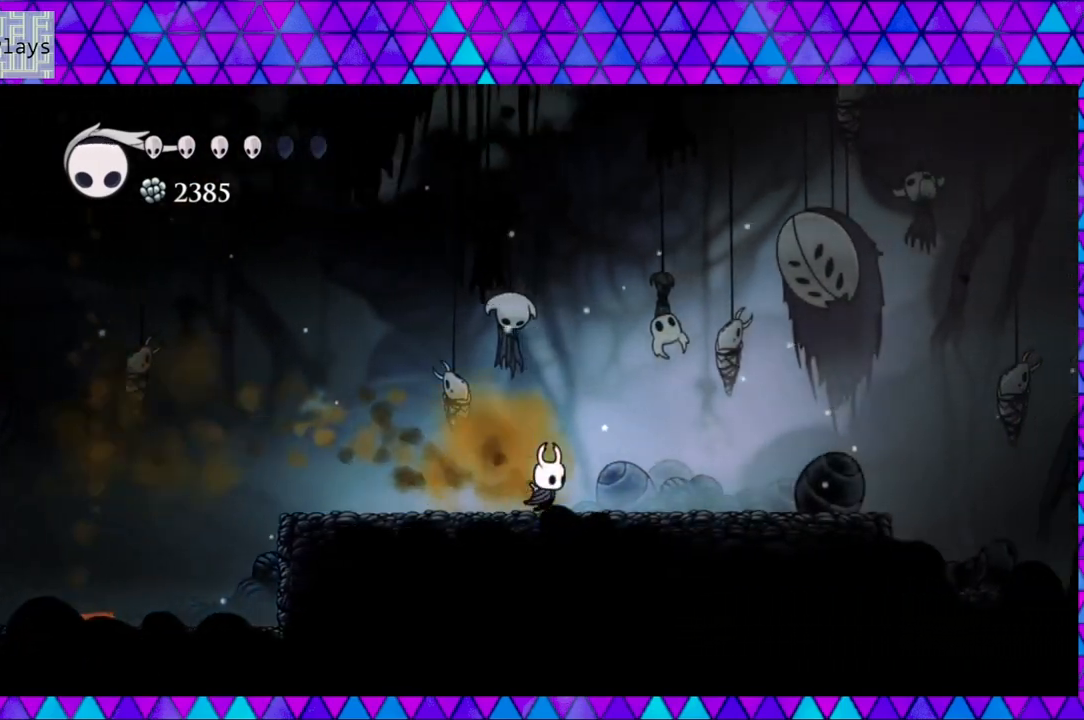
{"buttons": ["DPAD_RIGHT"], "left_stick": "center", "right_stick": "center", "events": []}
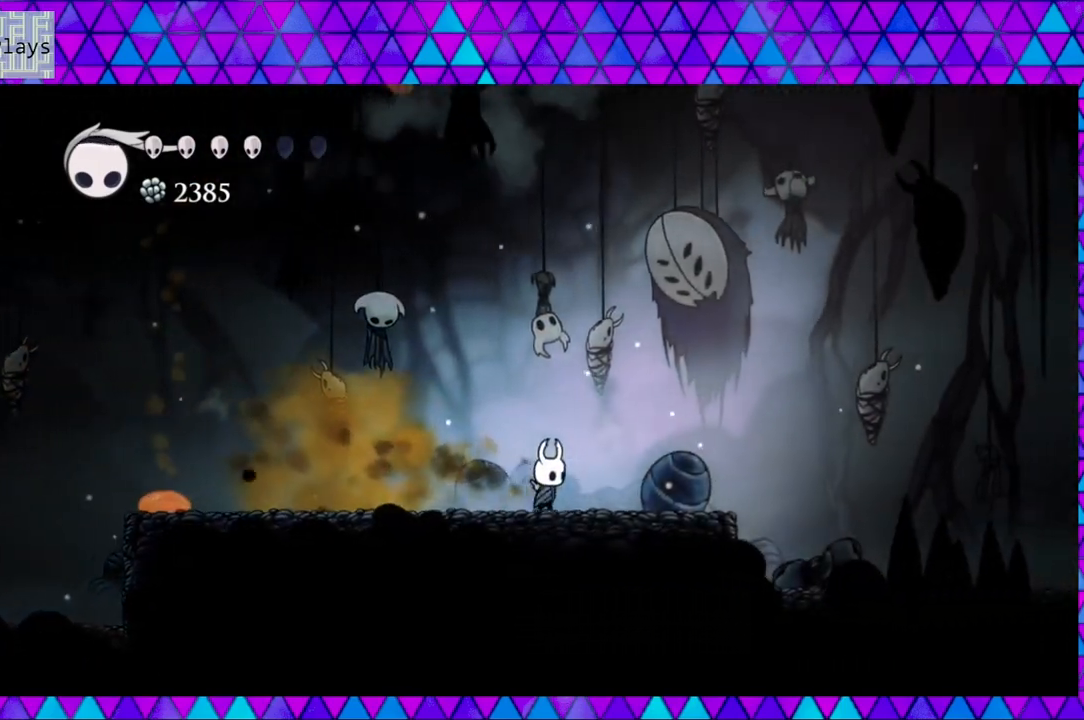
{"buttons": ["DPAD_RIGHT"], "left_stick": "center", "right_stick": "center", "events": []}
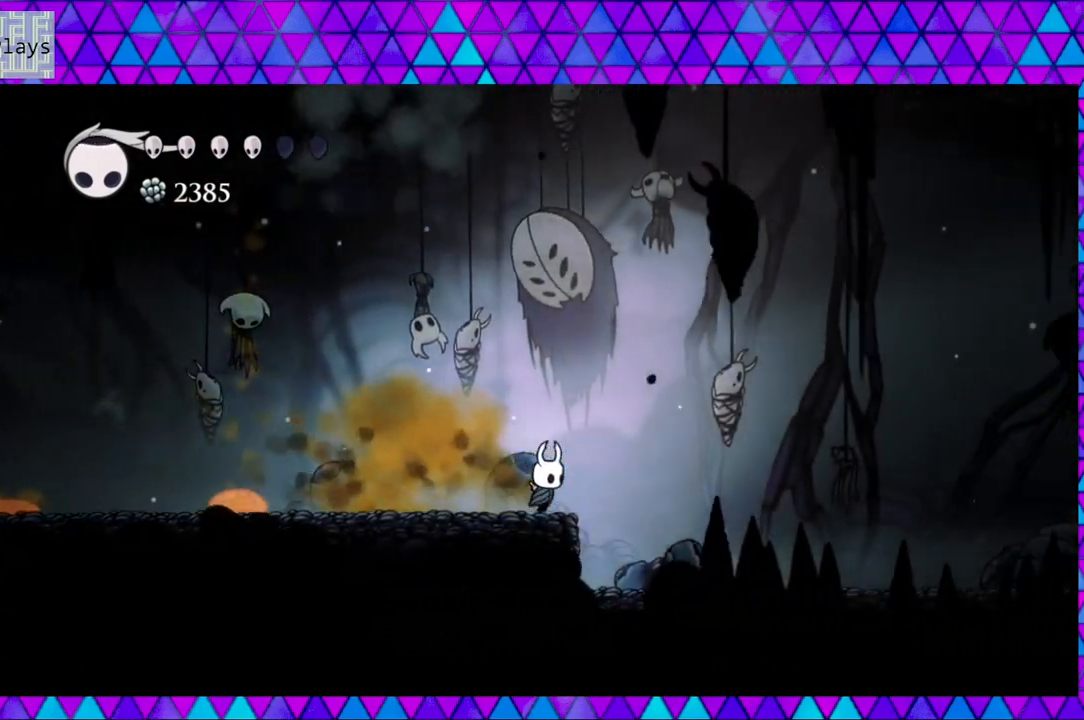
{"buttons": ["DPAD_RIGHT"], "left_stick": "center", "right_stick": "center", "events": []}
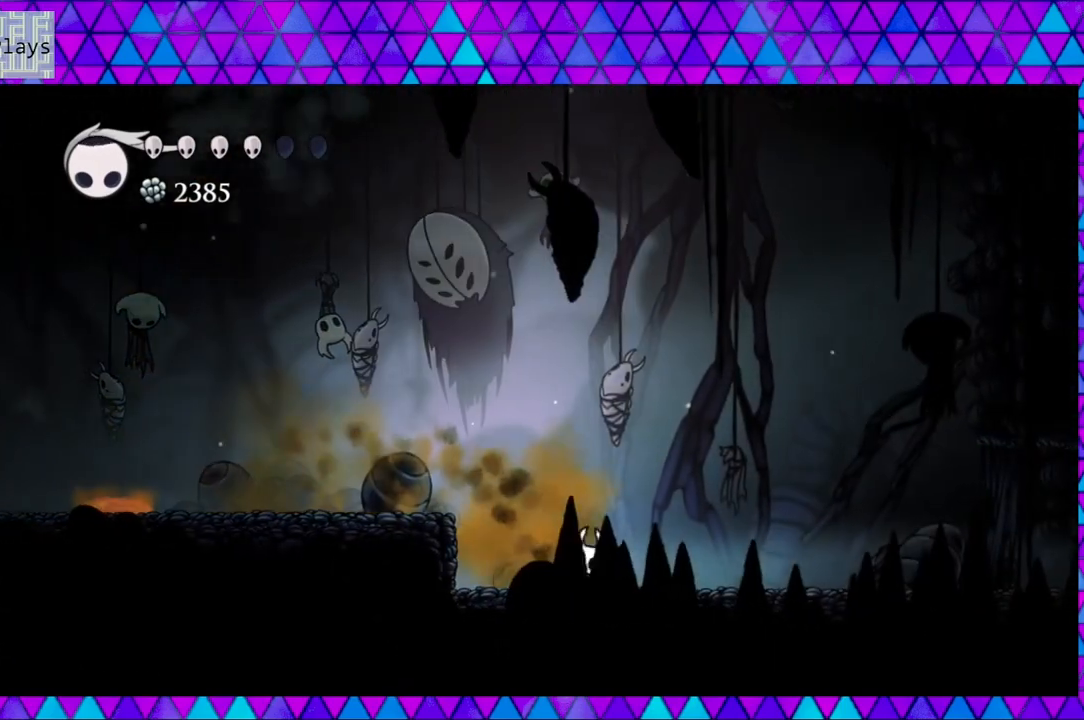
{"buttons": ["DPAD_RIGHT"], "left_stick": "center", "right_stick": "center", "events": []}
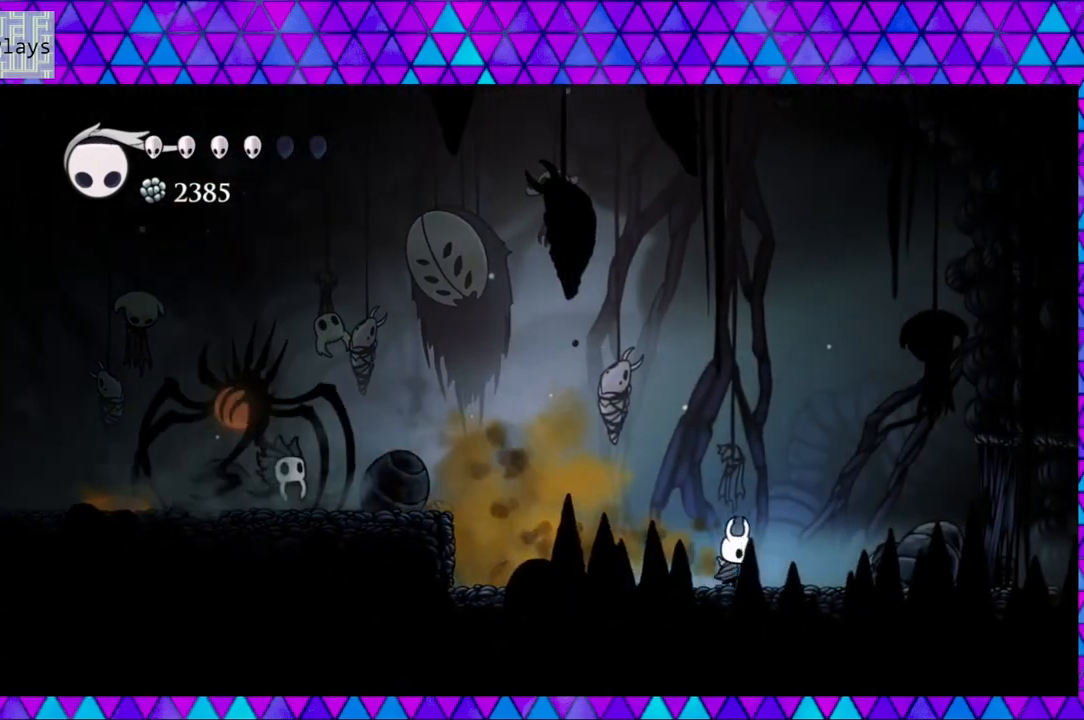
{"buttons": [], "left_stick": "center", "right_stick": "center", "events": [[233, "DPAD_RIGHT", "up"]]}
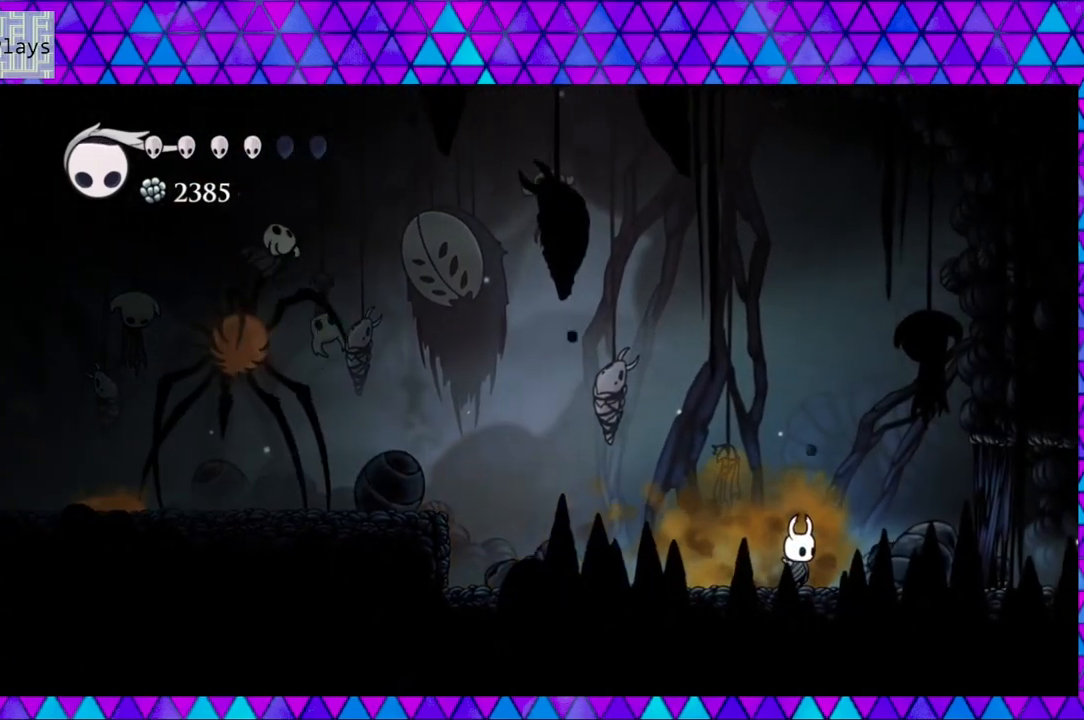
{"buttons": [], "left_stick": "center", "right_stick": "center", "events": []}
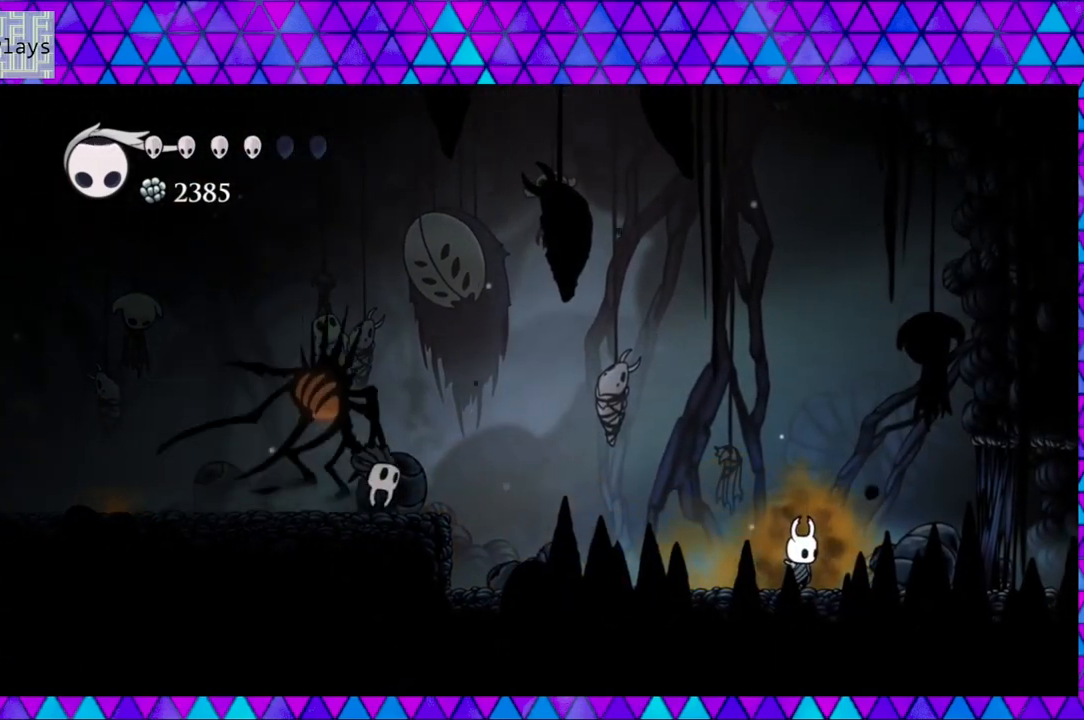
{"buttons": ["B", "Y", "DPAD_DOWN", "DPAD_LEFT"], "left_stick": "center", "right_stick": "center", "events": [[150, "B", "down"], [383, "DPAD_DOWN", "down"], [383, "DPAD_LEFT", "down"], [500, "Y", "down"]]}
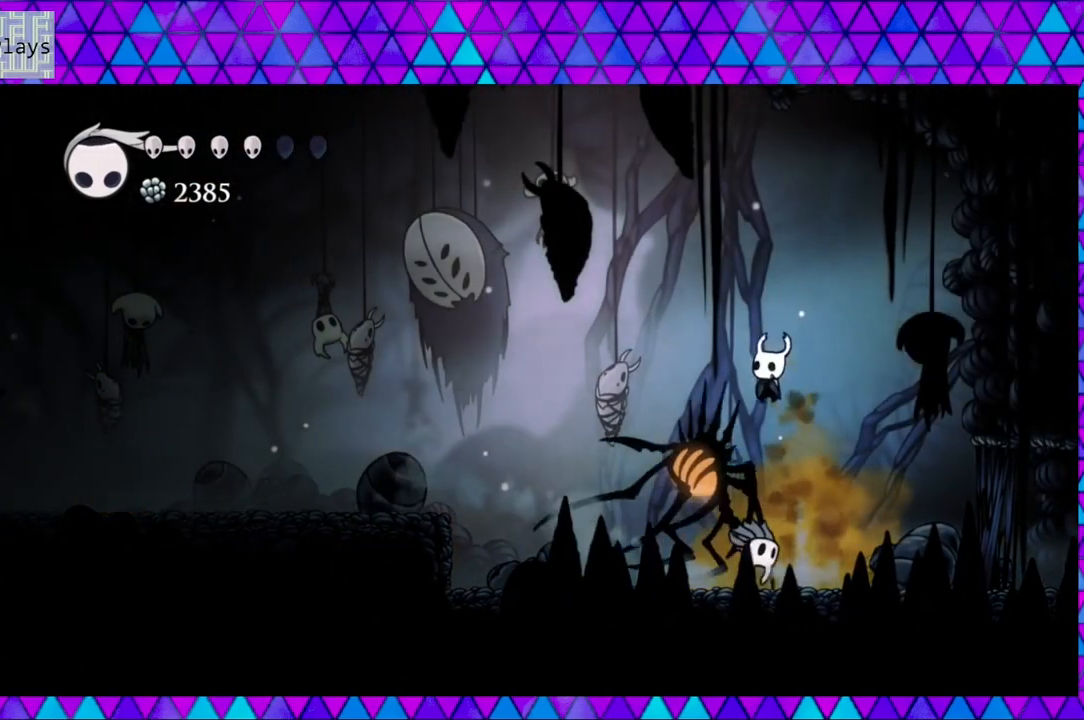
{"buttons": ["R2", "DPAD_LEFT"], "left_stick": "center", "right_stick": "center", "events": [[300, "DPAD_DOWN", "up"], [317, "Y", "up"], [350, "B", "up"], [433, "R2", "down"]]}
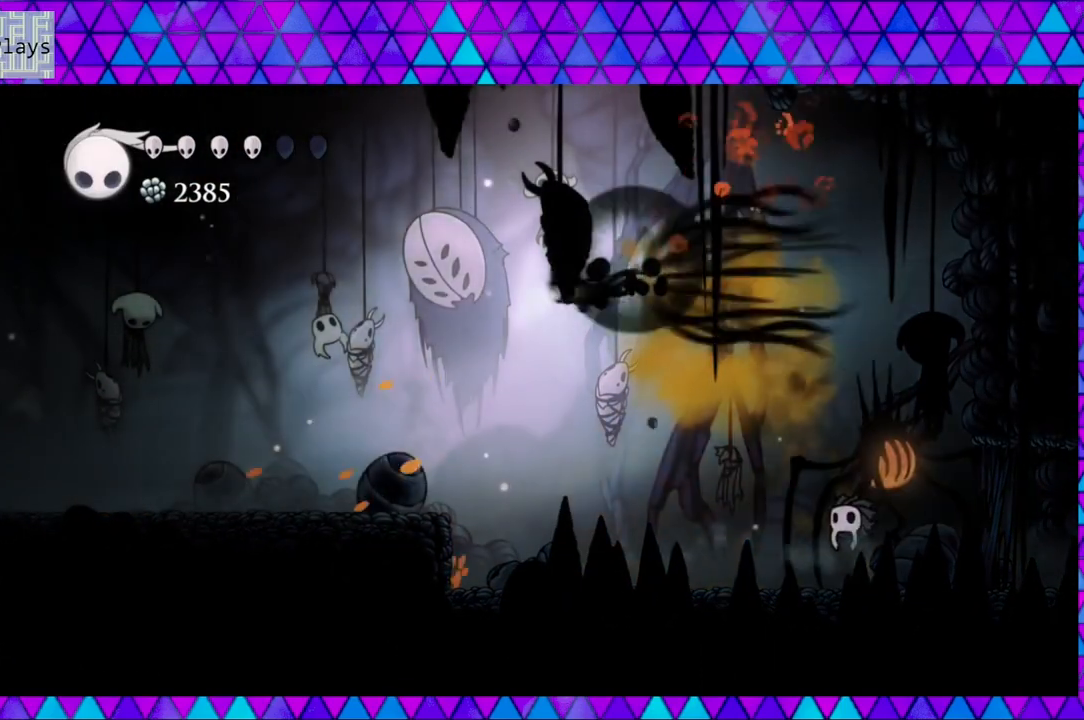
{"buttons": ["DPAD_LEFT"], "left_stick": "center", "right_stick": "center", "events": [[267, "R2", "up"]]}
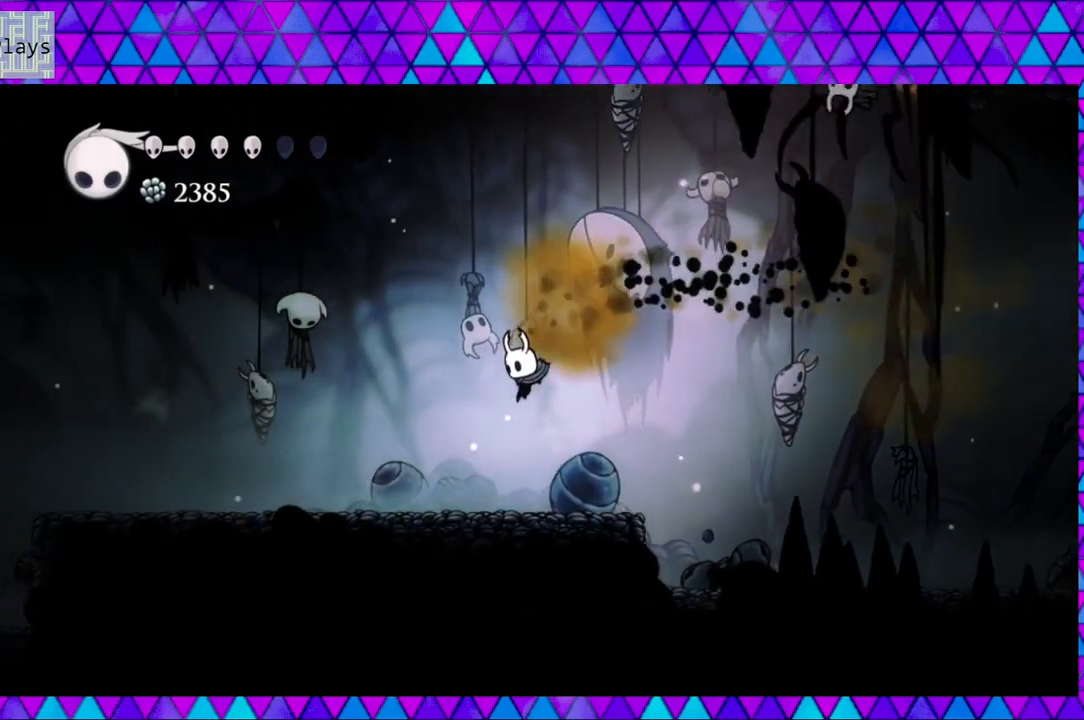
{"buttons": ["R2", "DPAD_LEFT"], "left_stick": "center", "right_stick": "center", "events": [[333, "R2", "down"]]}
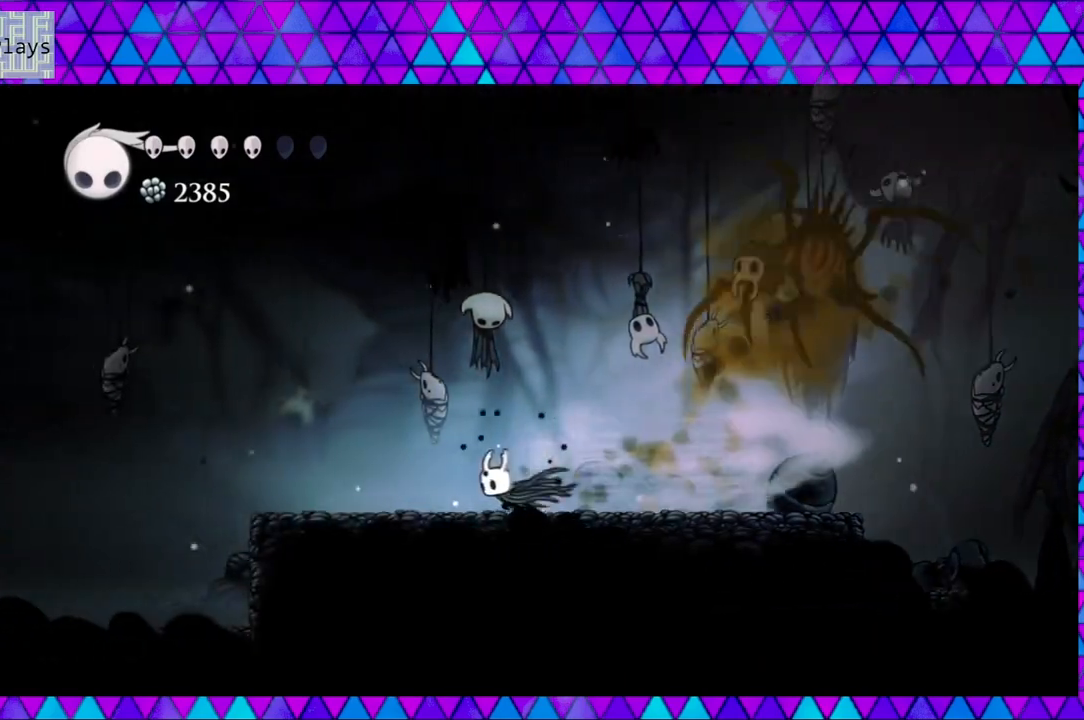
{"buttons": ["DPAD_LEFT"], "left_stick": "center", "right_stick": "center", "events": [[217, "DPAD_LEFT", "up"], [217, "R2", "up"], [283, "DPAD_LEFT", "down"]]}
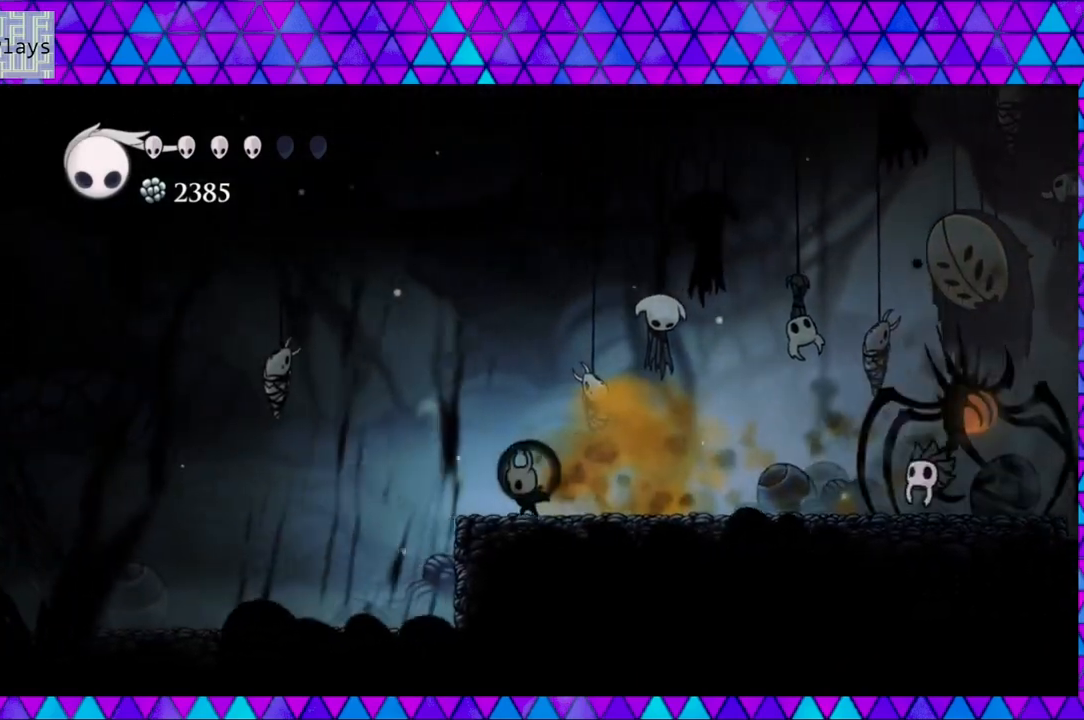
{"buttons": [], "left_stick": "center", "right_stick": "center", "events": [[483, "DPAD_LEFT", "up"]]}
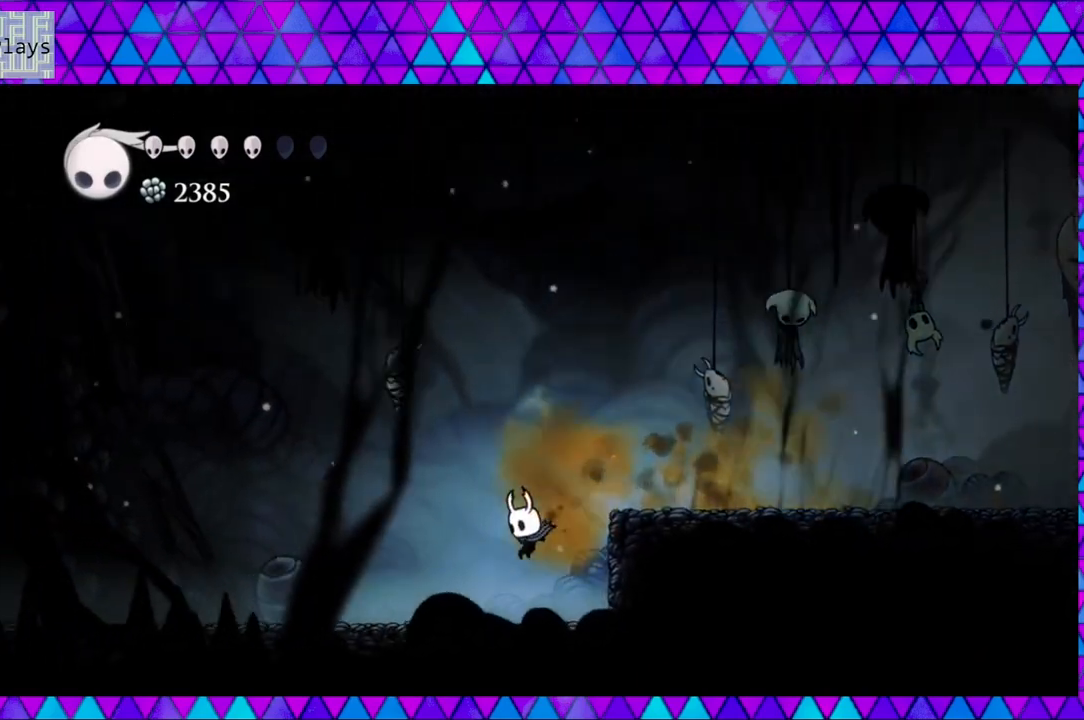
{"buttons": ["A"], "left_stick": "center", "right_stick": "center", "events": [[83, "DPAD_RIGHT", "down"], [333, "A", "down"], [383, "DPAD_RIGHT", "up"]]}
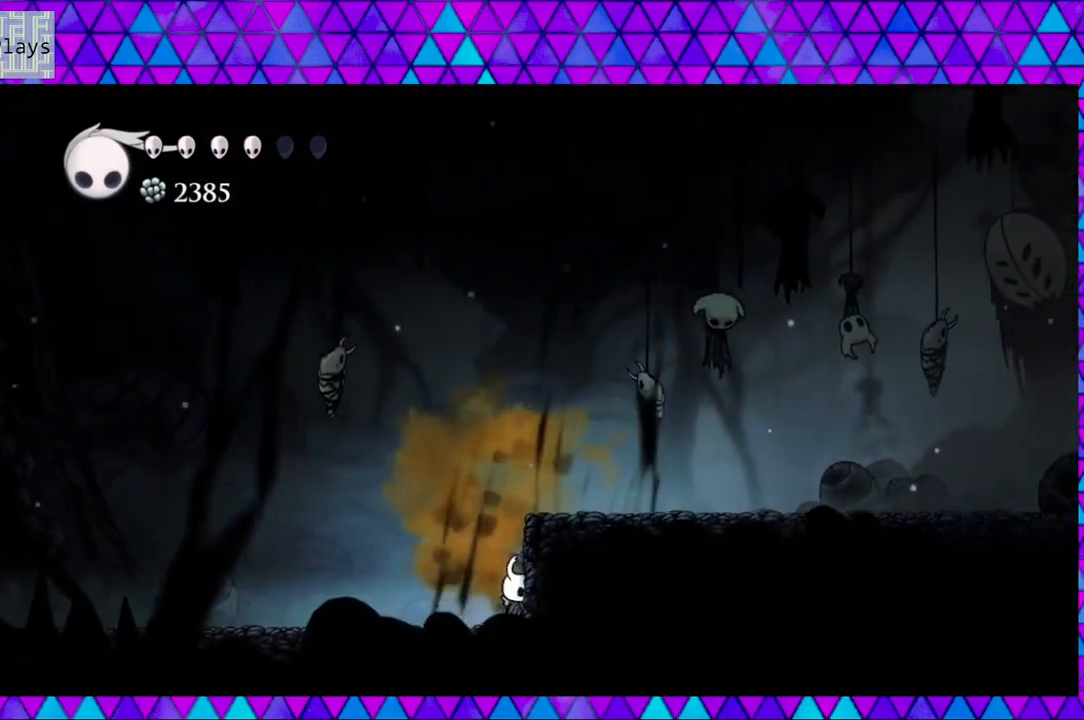
{"buttons": ["A"], "left_stick": "center", "right_stick": "center", "events": []}